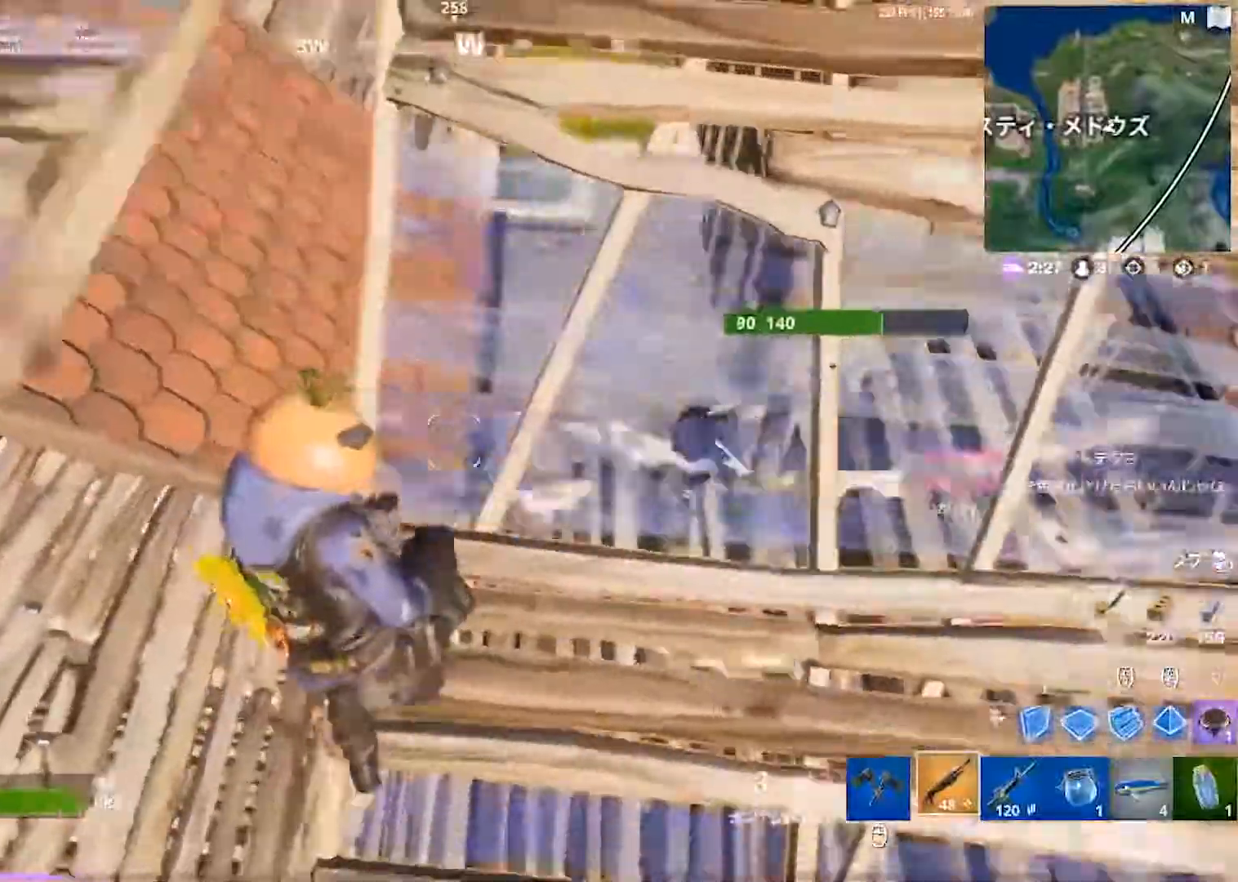
Gameplay with keyboard; each line is a JSON object with the keys held at the frame after it. "events" lists presses ("down") and releases ("up") of "1", "2", "3", "4", "5", "a", "alt", "b", "c", "caps_lock", "ctrl", "d", "e", "f", "g", "q", "r", "s", "shift", "space", "super", "t", "tab", "tilde", "v", "w", "x" and "z" between this image and that frame as [ms after this image, input, new state], when the widget could be followed in between. No other keys are recorded. Mouse input is not recorded.
{"keys": ["a", "w"], "events": [[33, "space", "up"]]}
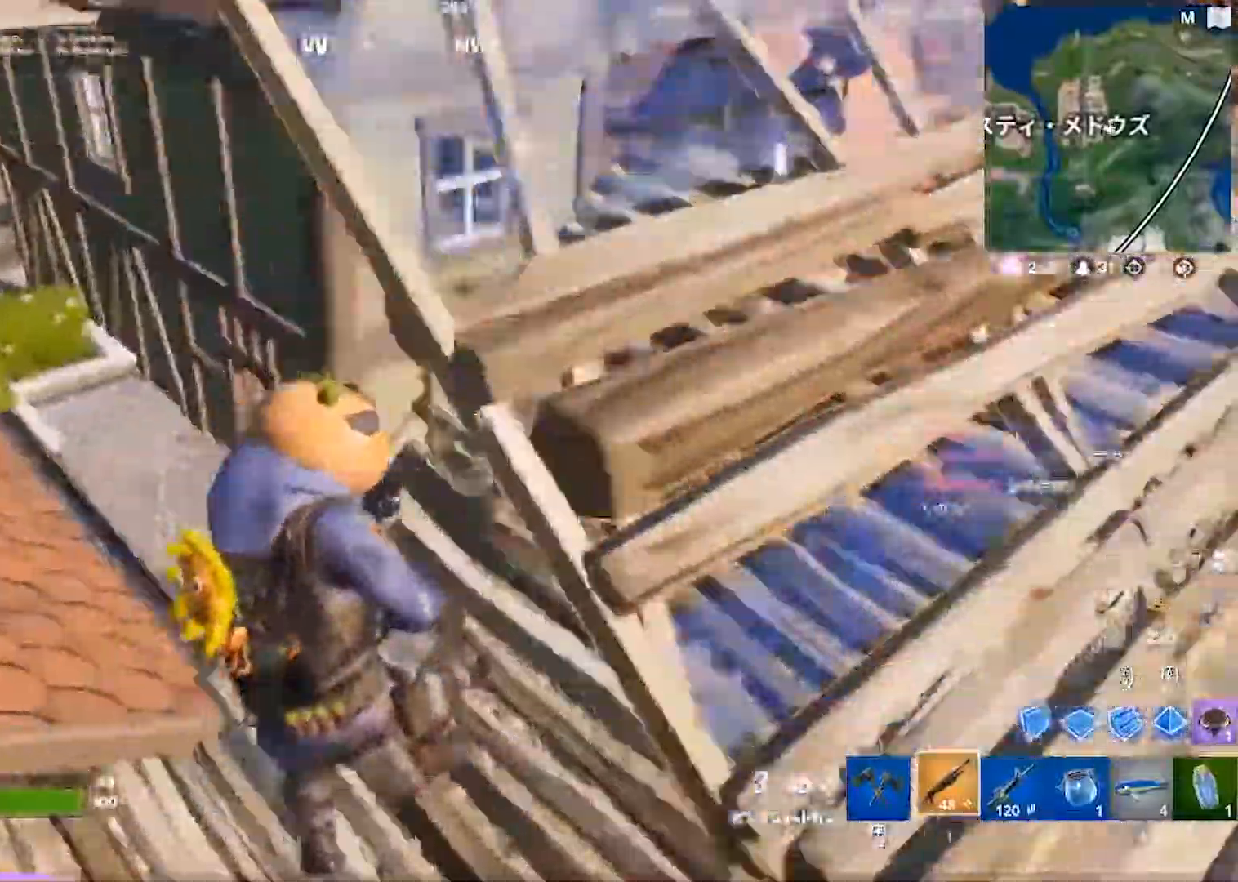
{"keys": ["w"], "events": [[100, "a", "up"], [283, "d", "down"], [400, "d", "up"]]}
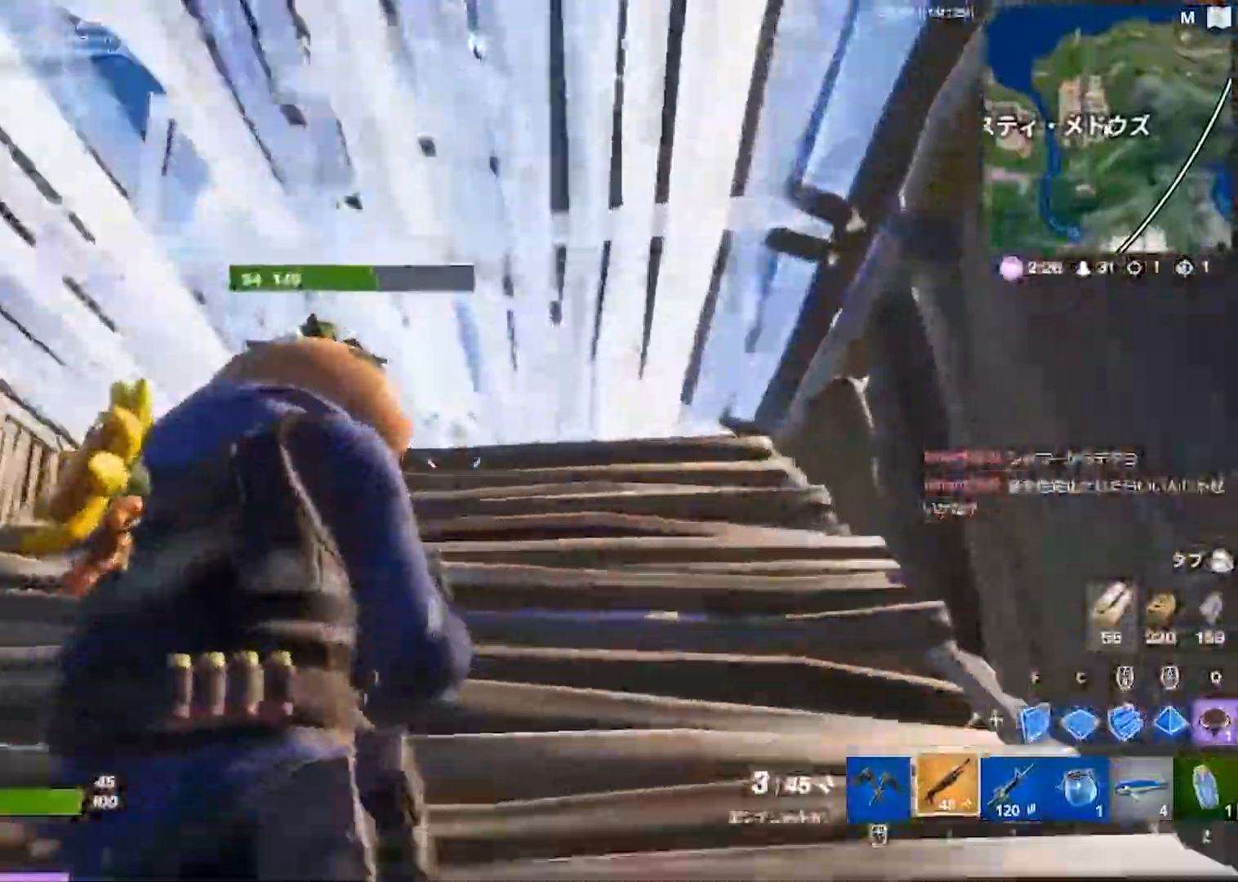
{"keys": ["a"], "events": [[167, "a", "down"], [167, "w", "up"]]}
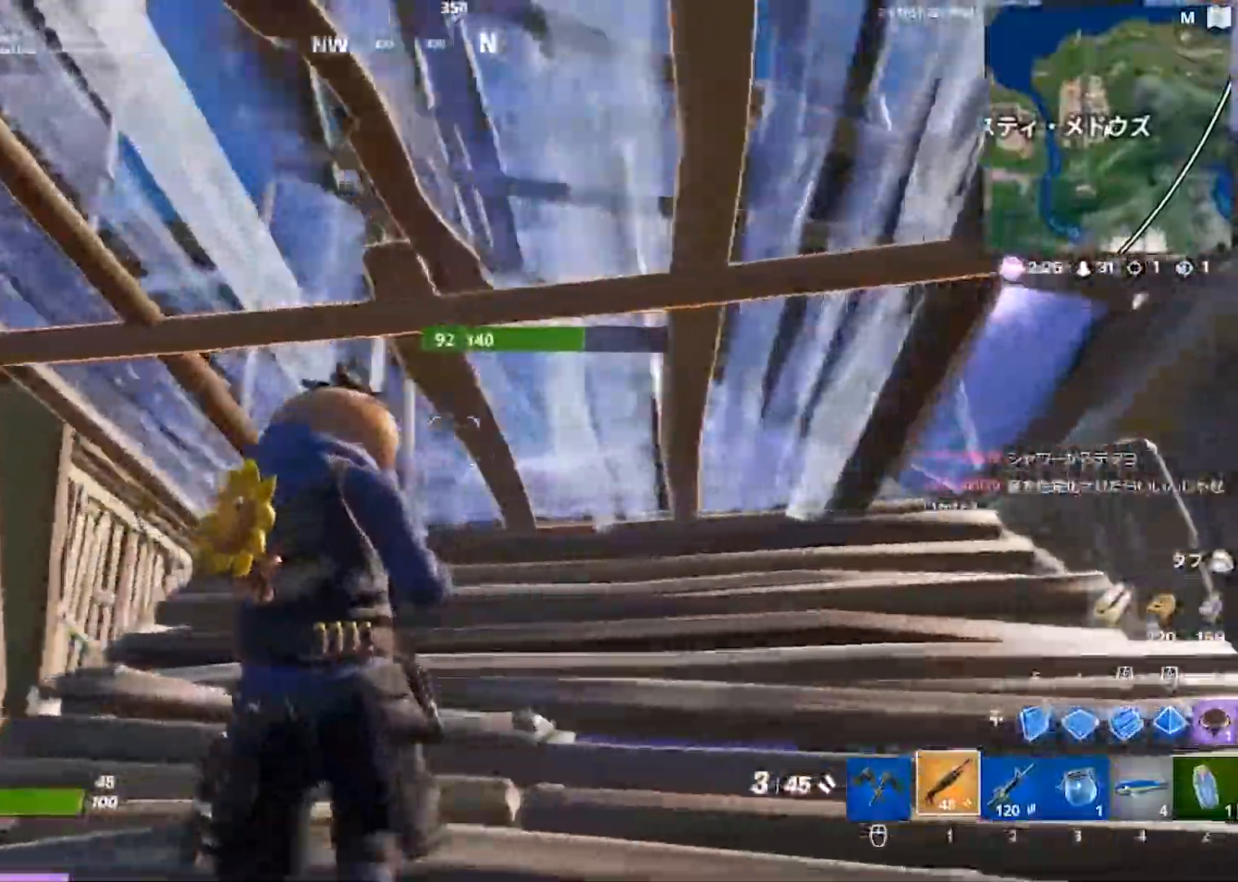
{"keys": ["a", "space", "w"], "events": [[33, "w", "down"], [500, "space", "down"]]}
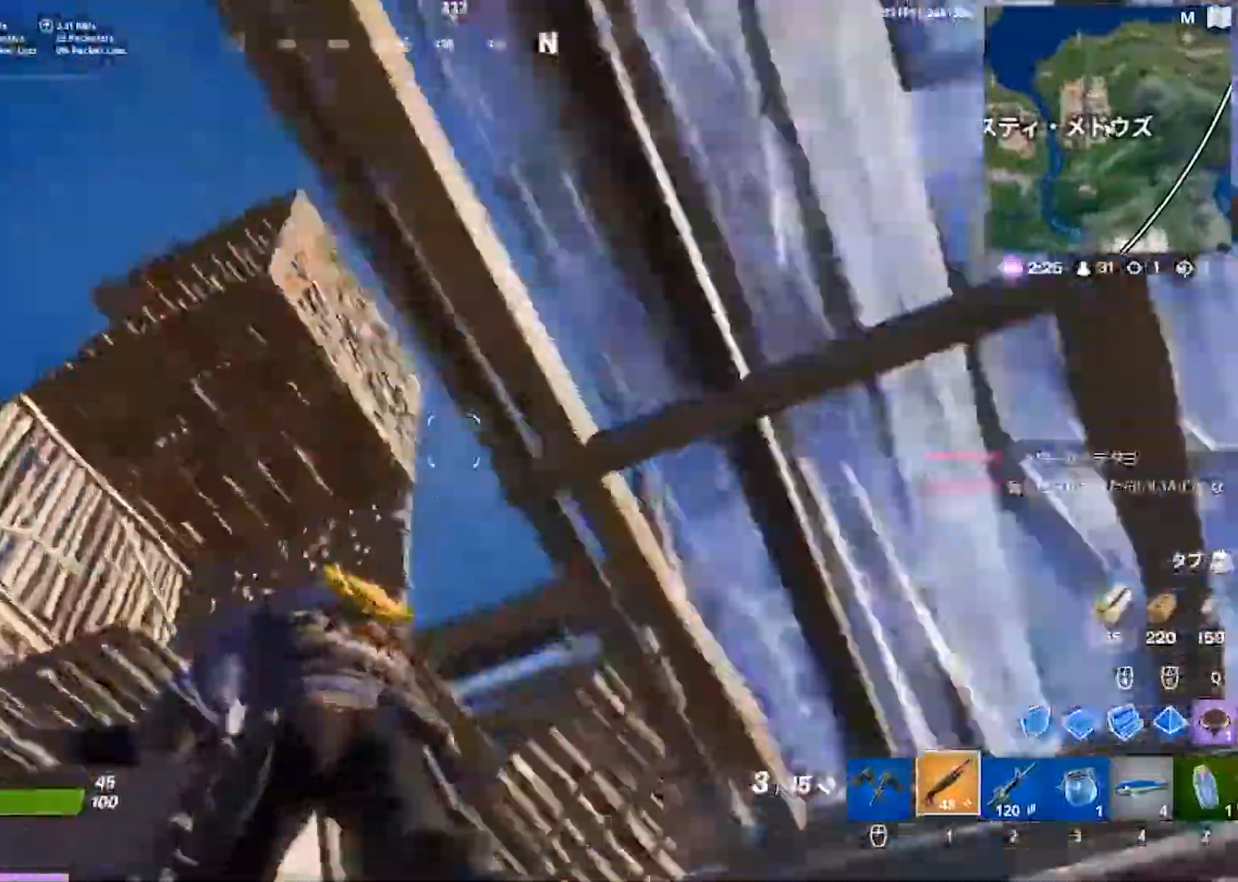
{"keys": ["a", "space", "w"]}
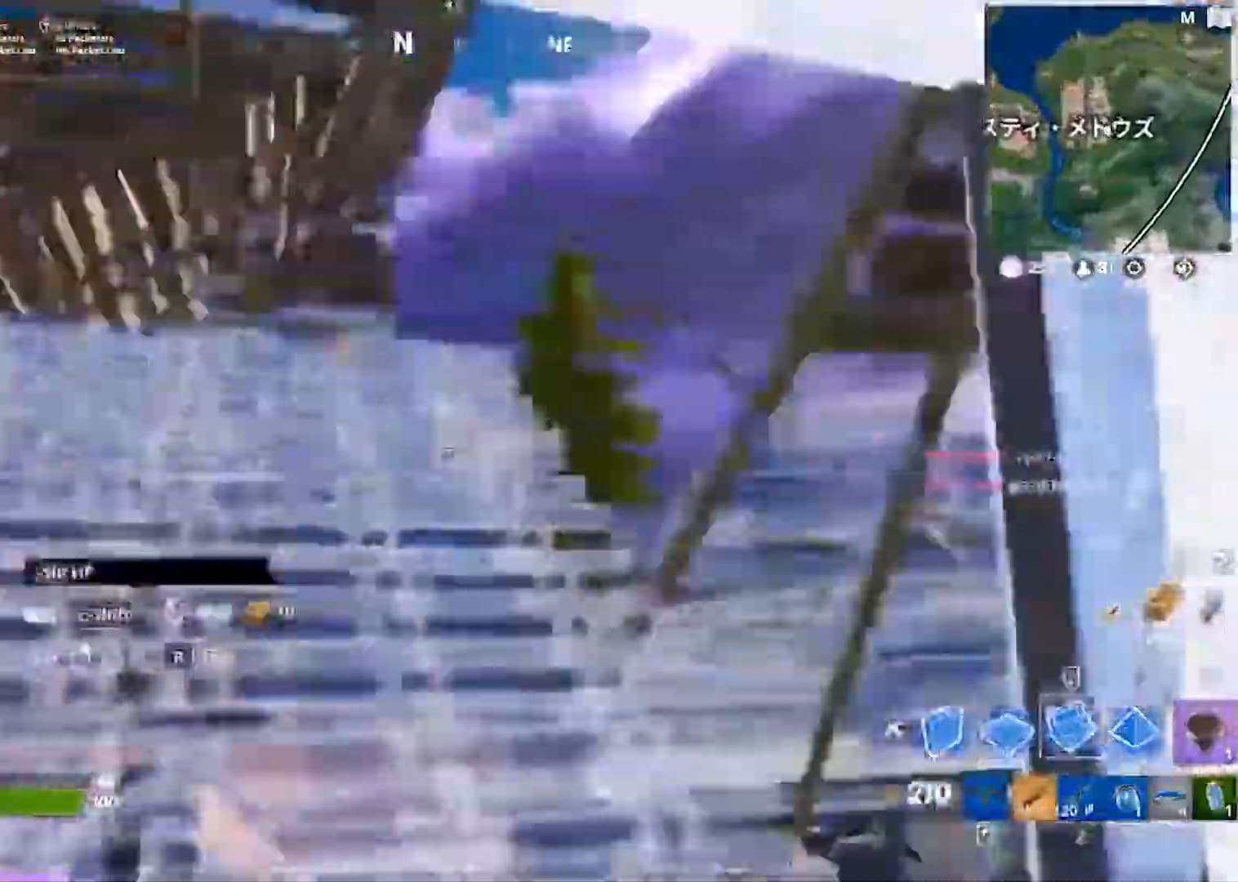
{"keys": ["a", "w"], "events": [[67, "a", "up"], [67, "space", "up"], [167, "1", "down"], [217, "1", "up"], [400, "a", "down"]]}
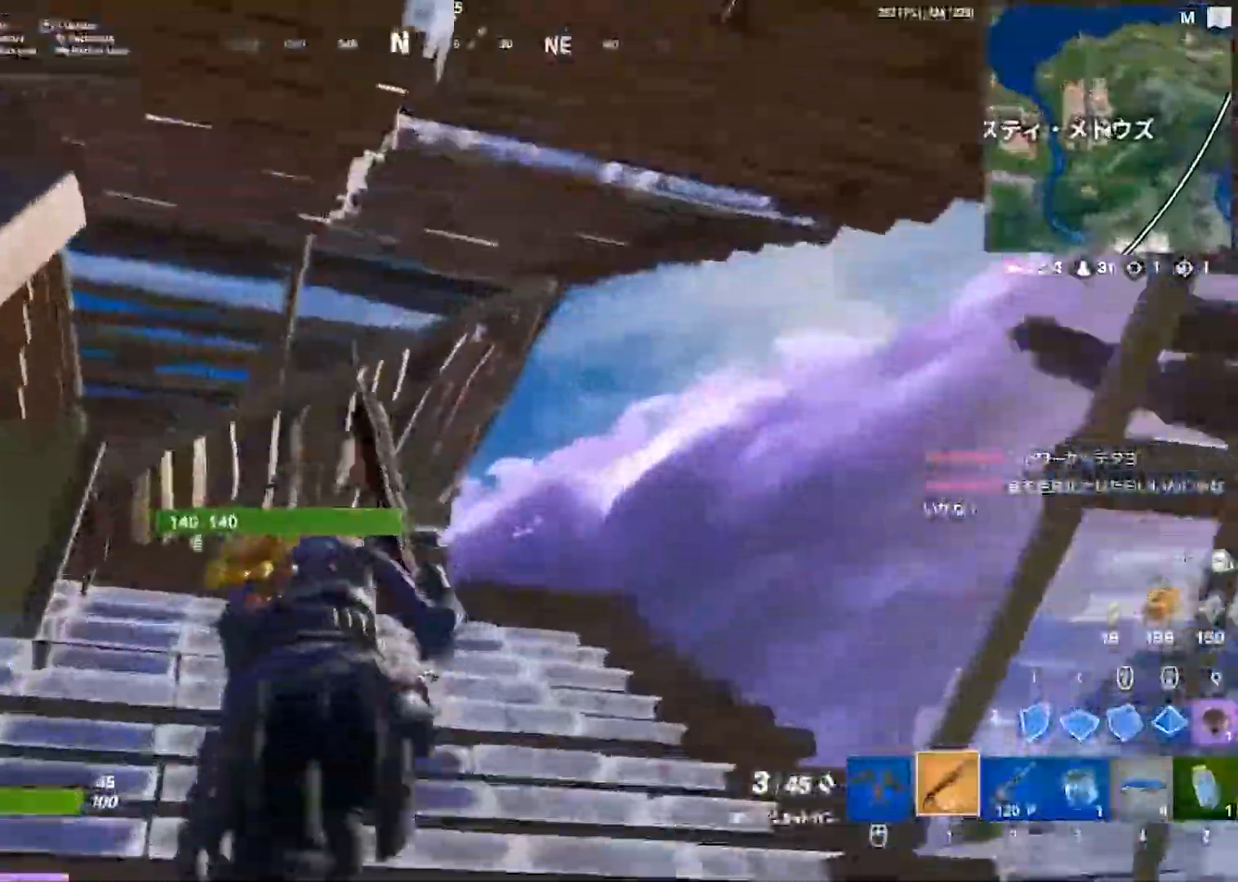
{"keys": ["a", "w"], "events": []}
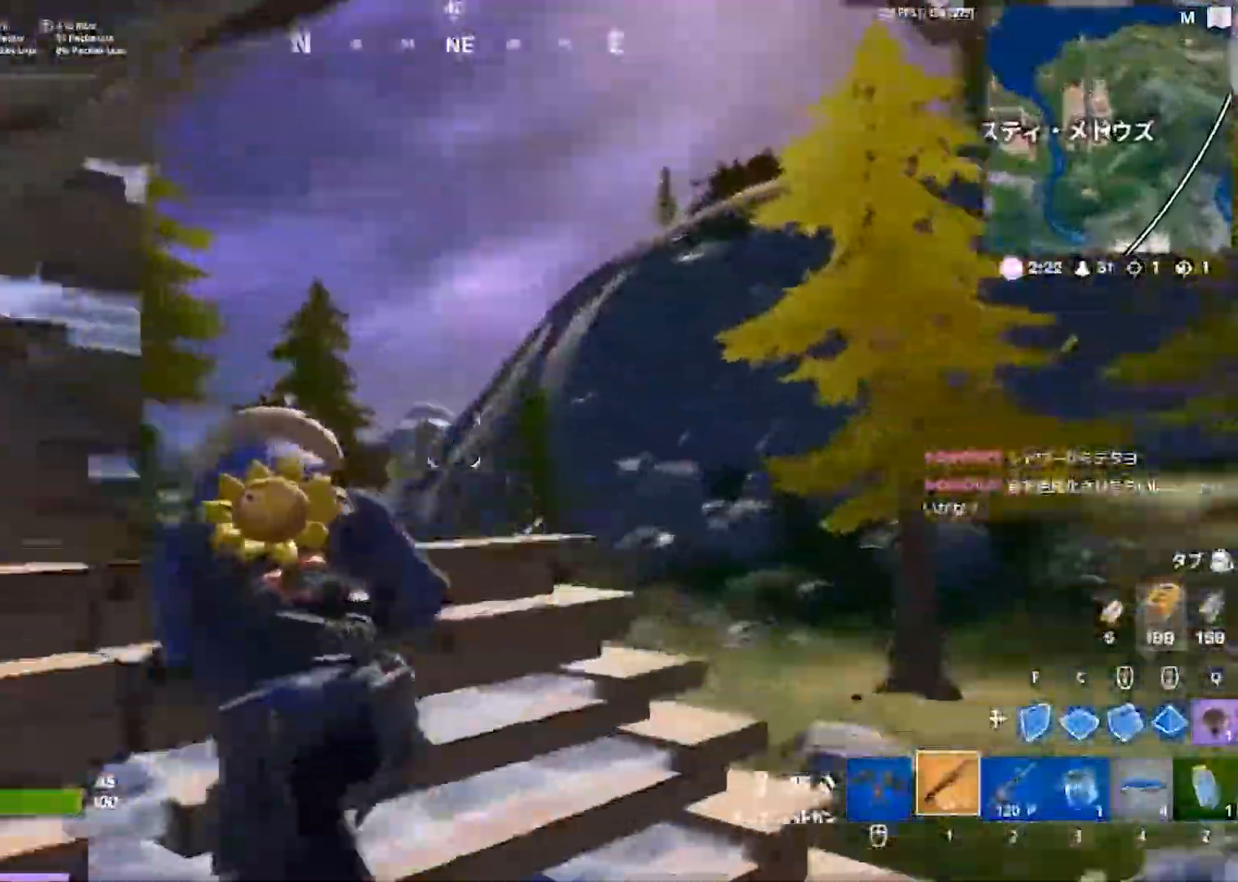
{"keys": ["a", "w"], "events": [[167, "space", "down"], [283, "c", "down"], [400, "c", "up"], [483, "space", "up"]]}
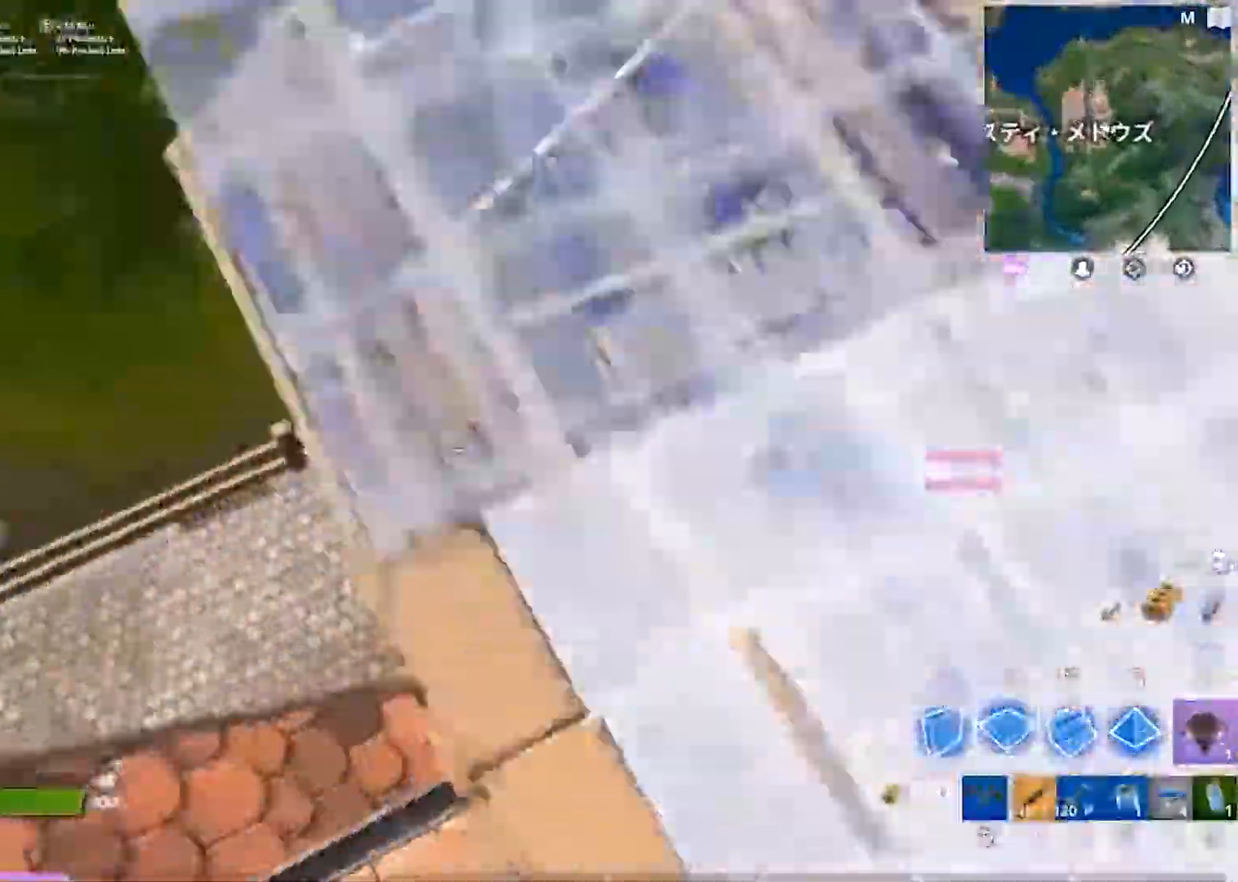
{"keys": ["a", "w"], "events": [[50, "a", "up"], [217, "1", "down"], [317, "1", "up"], [500, "a", "down"]]}
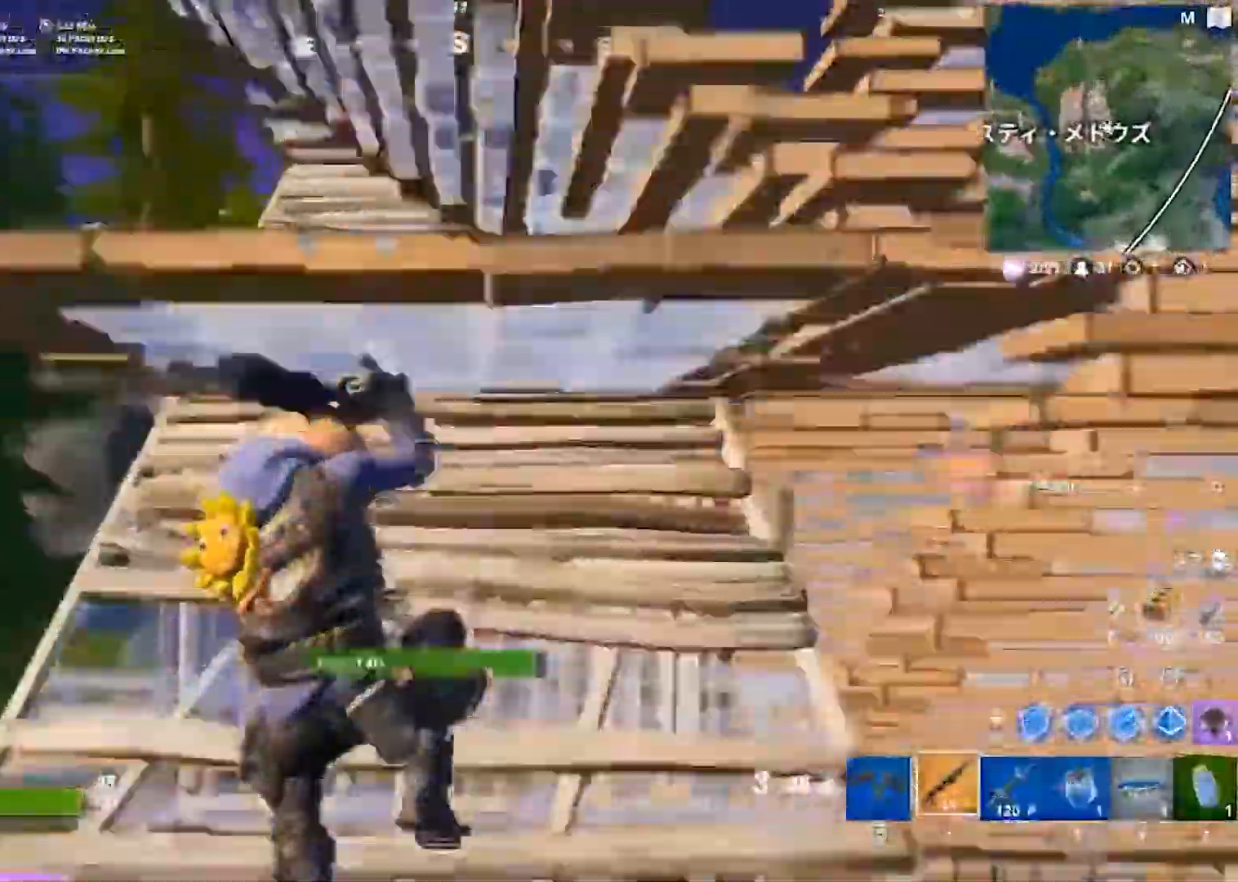
{"keys": ["w"]}
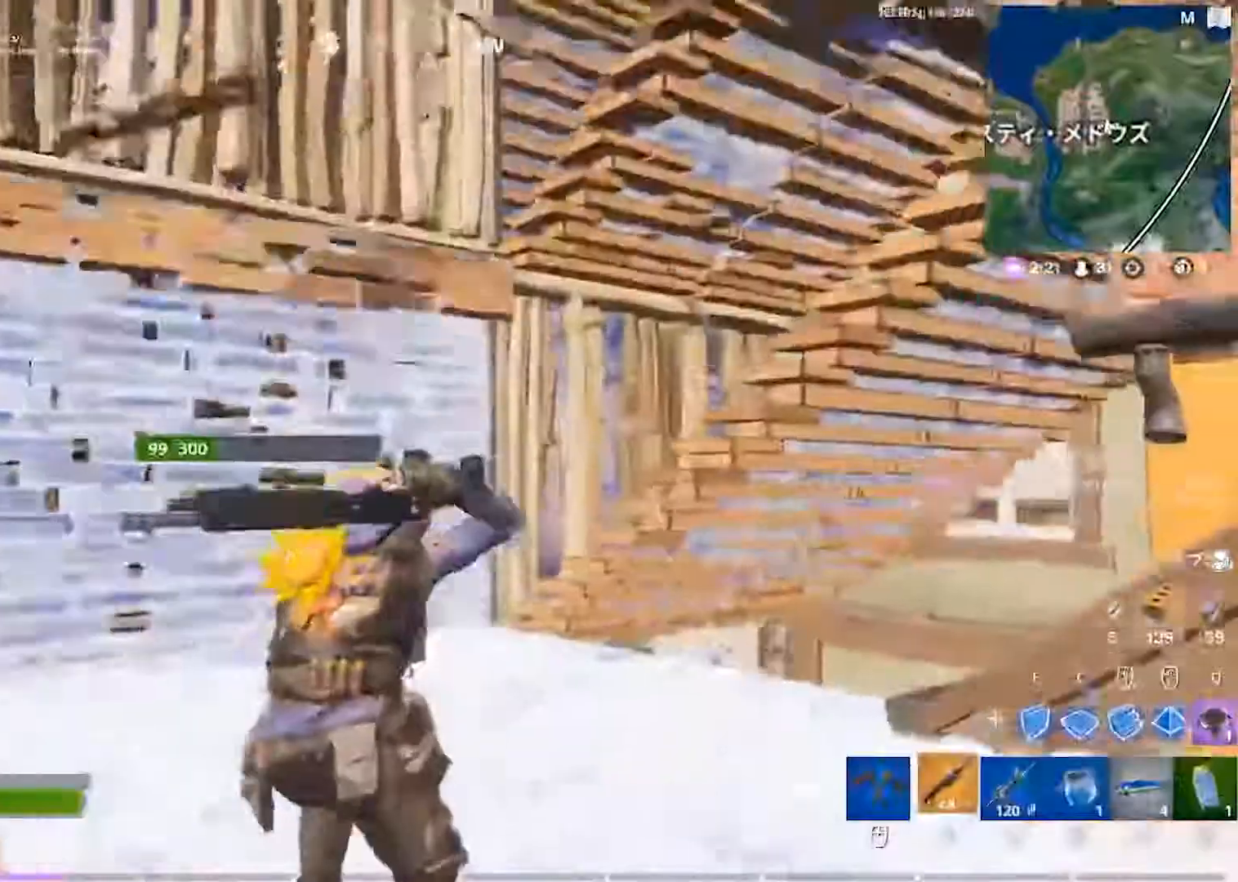
{"keys": ["d"]}
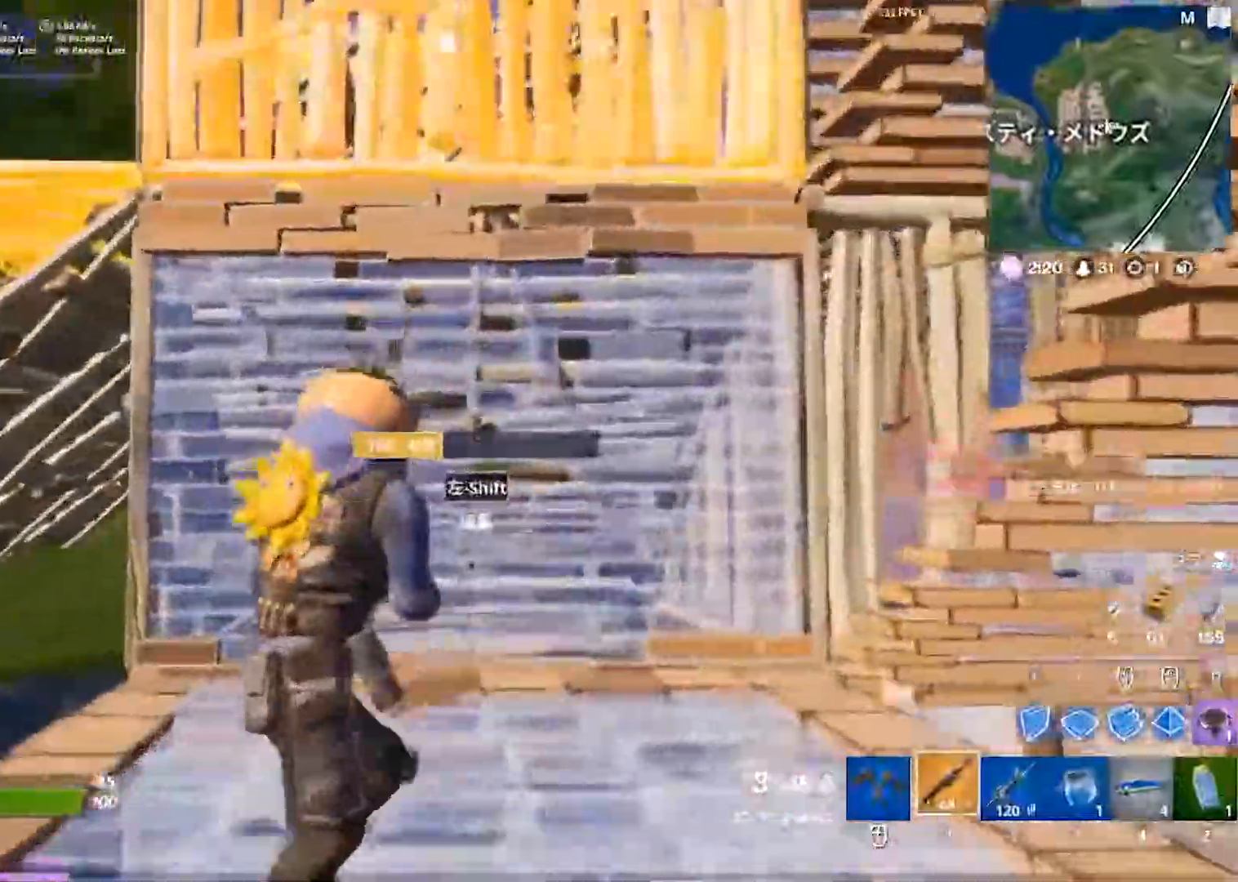
{"keys": ["w"]}
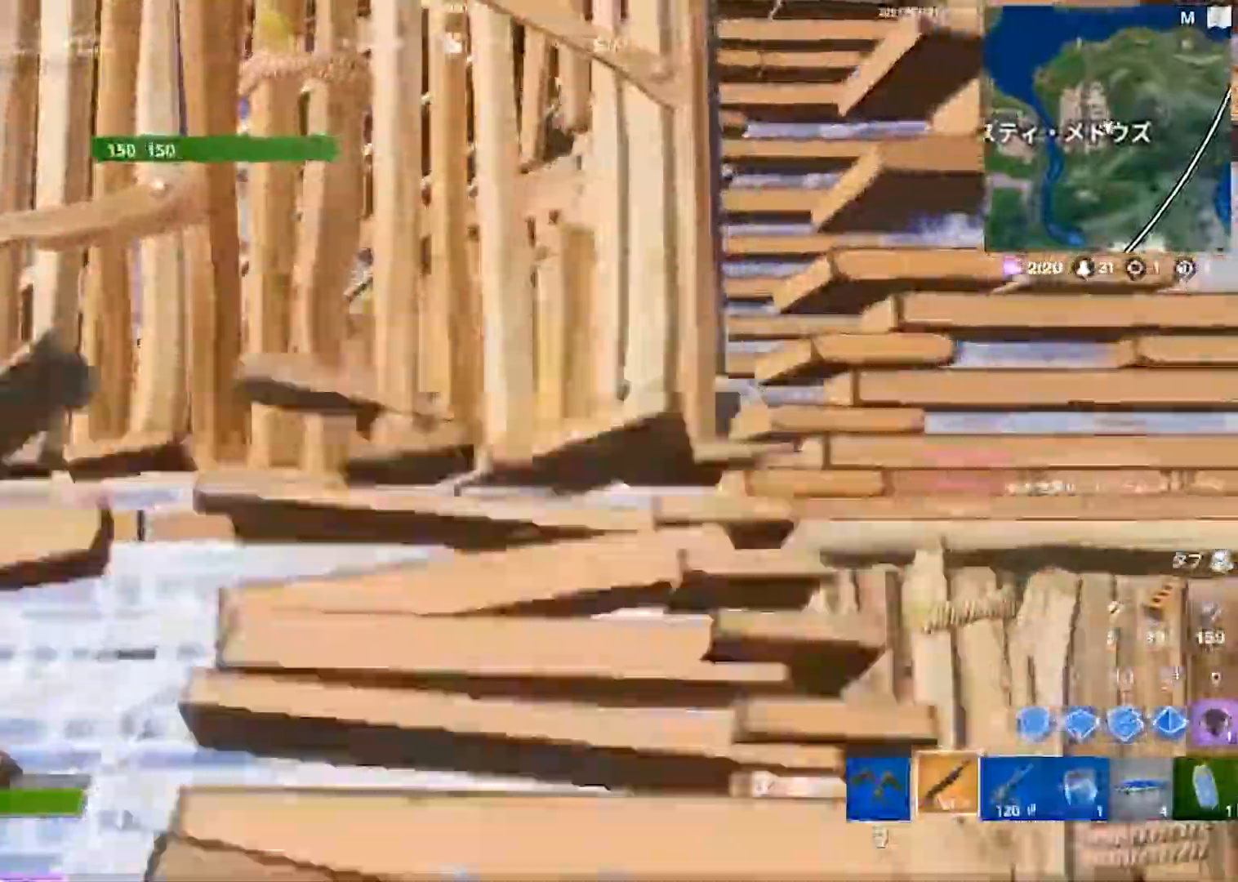
{"keys": ["a", "w"], "events": [[83, "a", "down"]]}
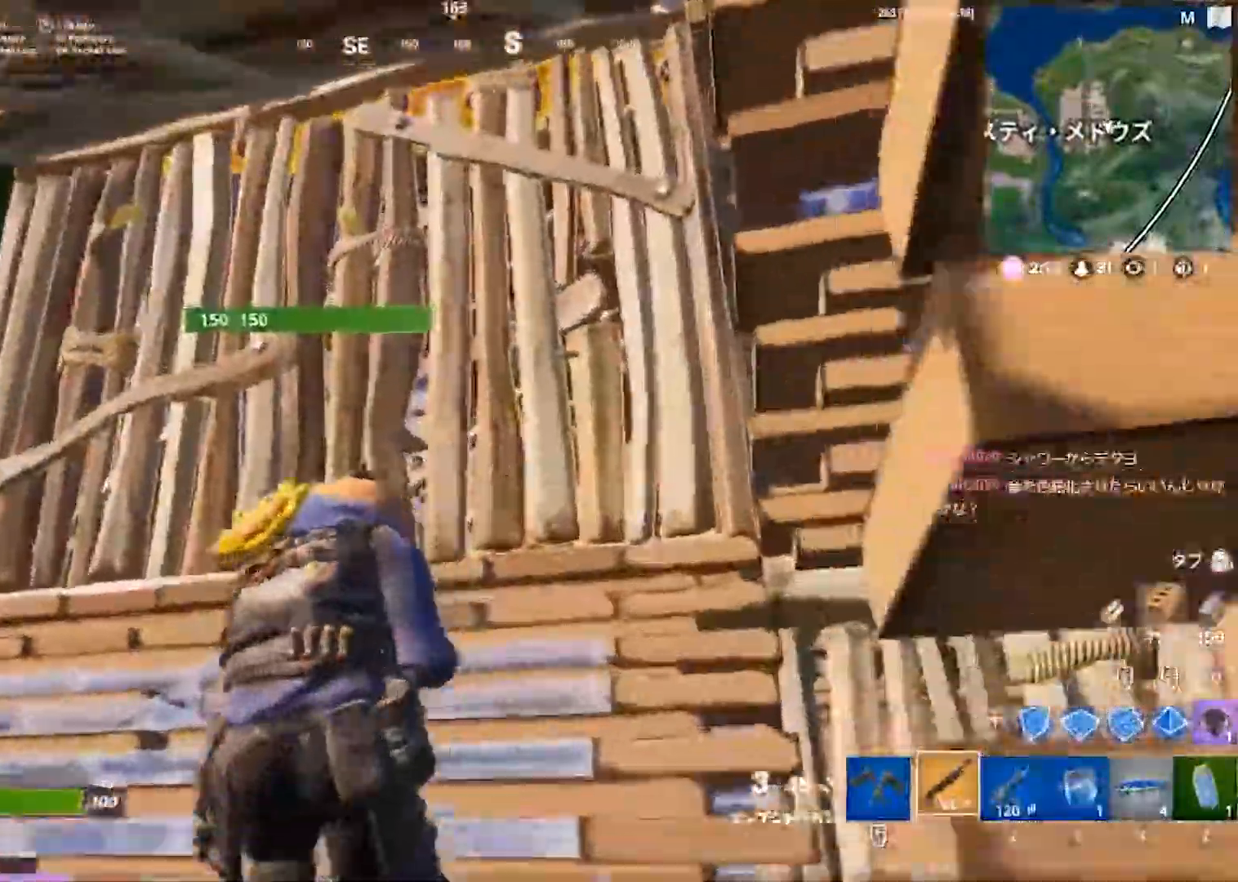
{"keys": ["a", "w"], "events": []}
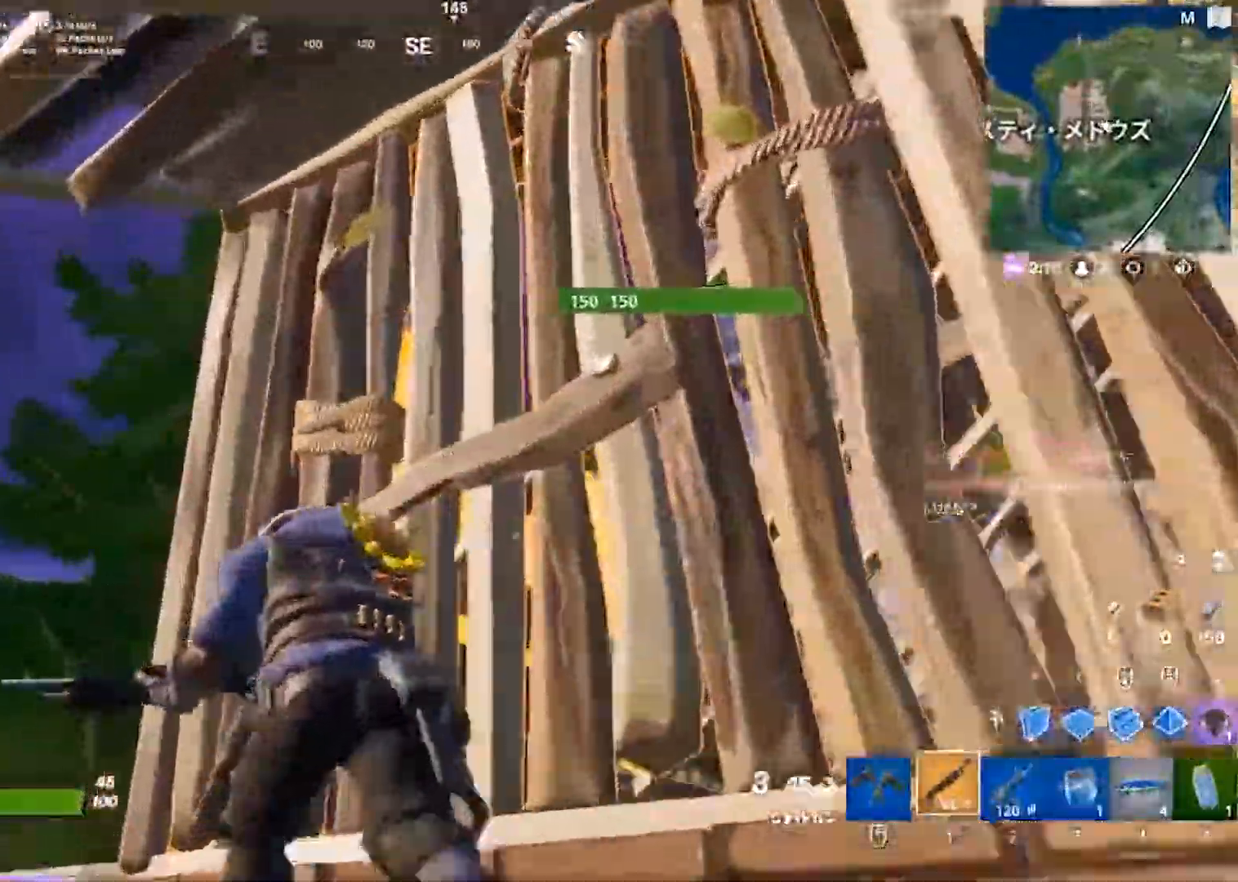
{"keys": ["a", "space"], "events": [[250, "space", "down"], [383, "w", "up"]]}
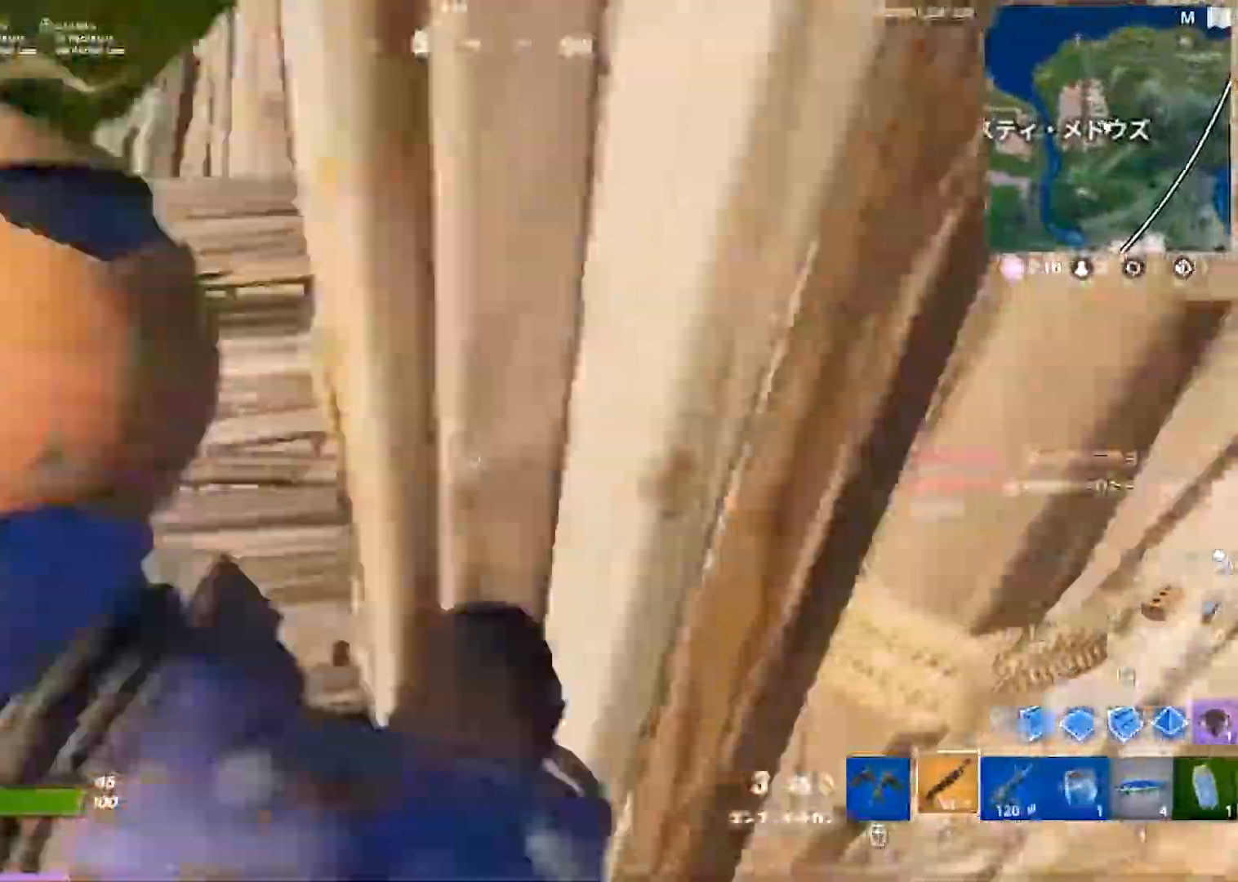
{"keys": ["w"], "events": [[150, "w", "down"], [167, "space", "up"], [183, "a", "up"], [283, "1", "down"], [333, "1", "up"]]}
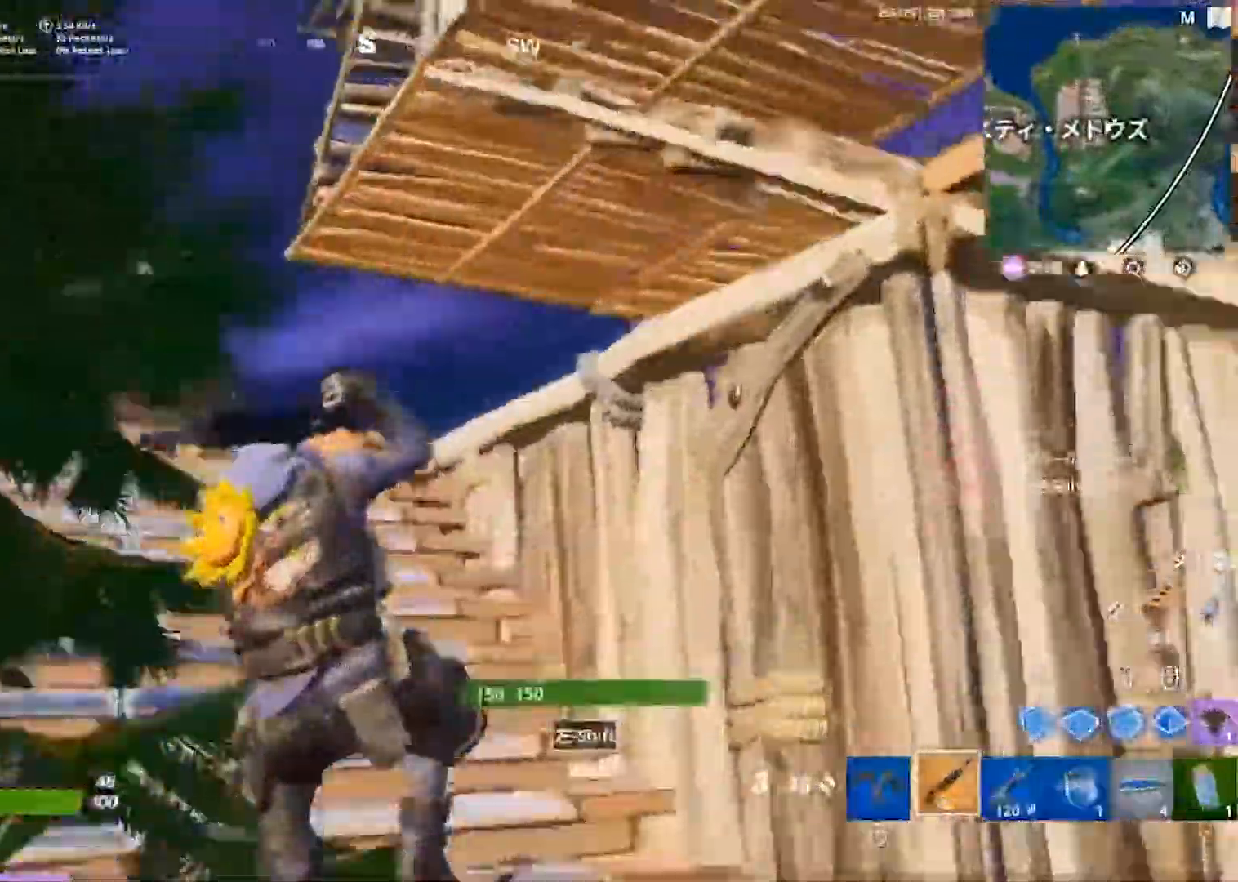
{"keys": ["w"], "events": []}
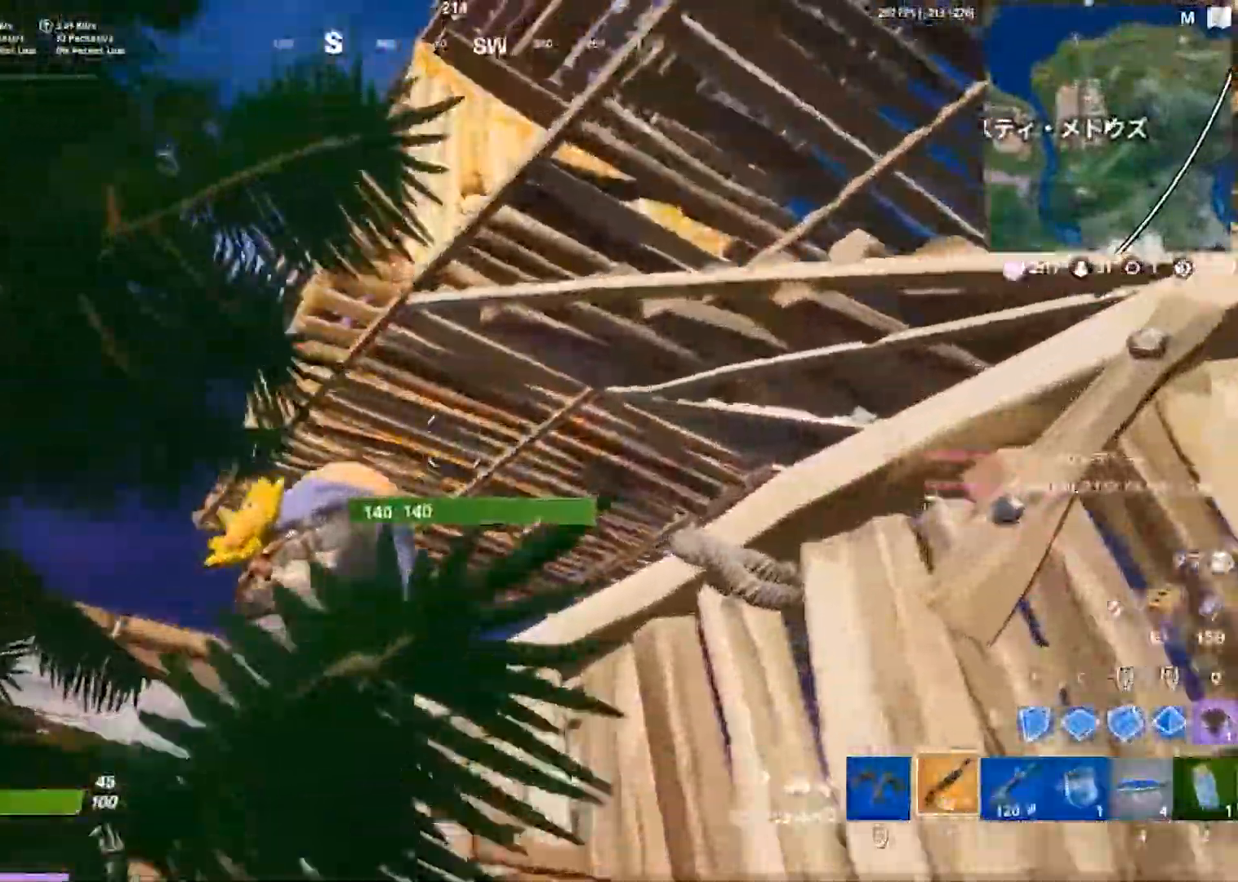
{"keys": ["a"], "events": [[33, "d", "down"], [200, "d", "up"], [283, "w", "up"], [317, "a", "down"]]}
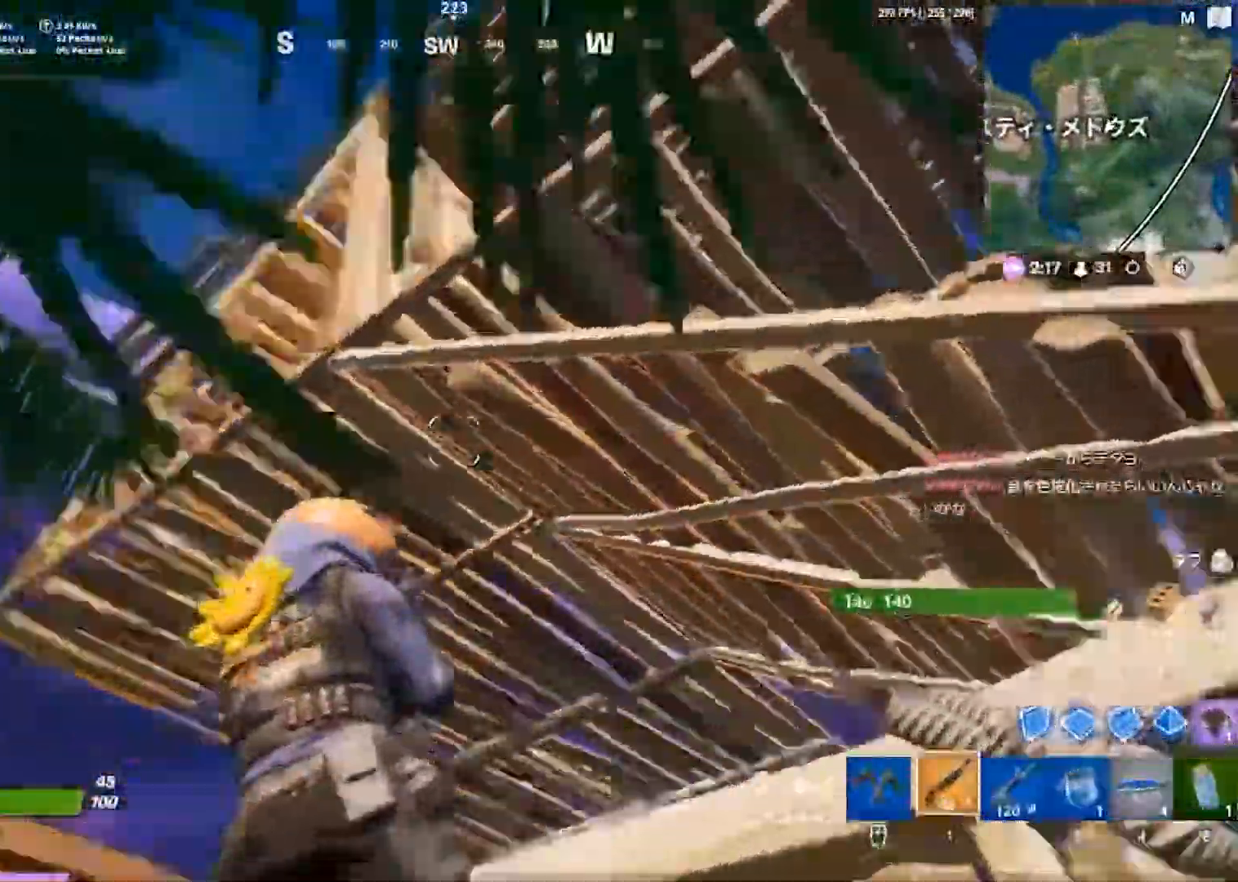
{"keys": ["a"], "events": [[33, "w", "down"], [333, "w", "up"]]}
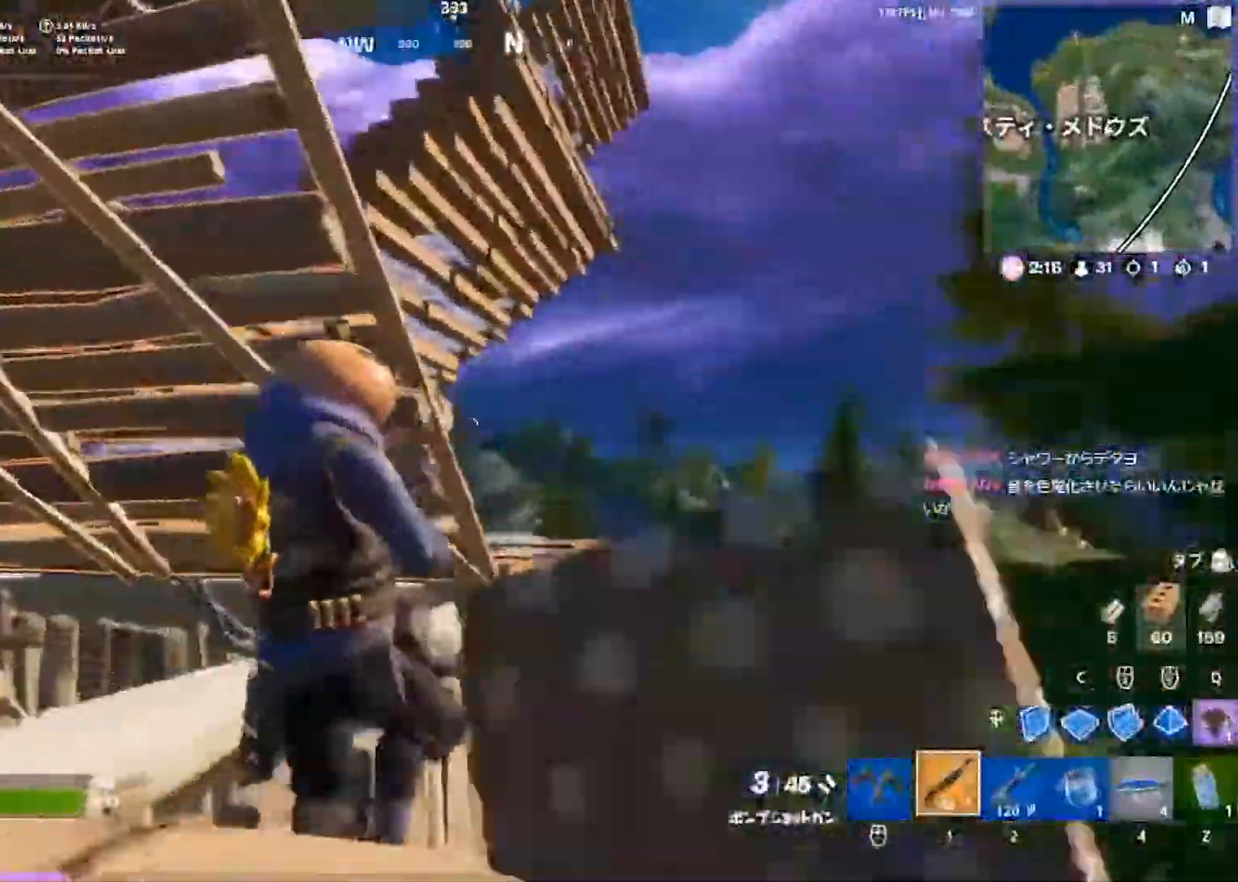
{"keys": ["d", "space"], "events": [[33, "a", "up"], [50, "d", "down"], [500, "space", "down"]]}
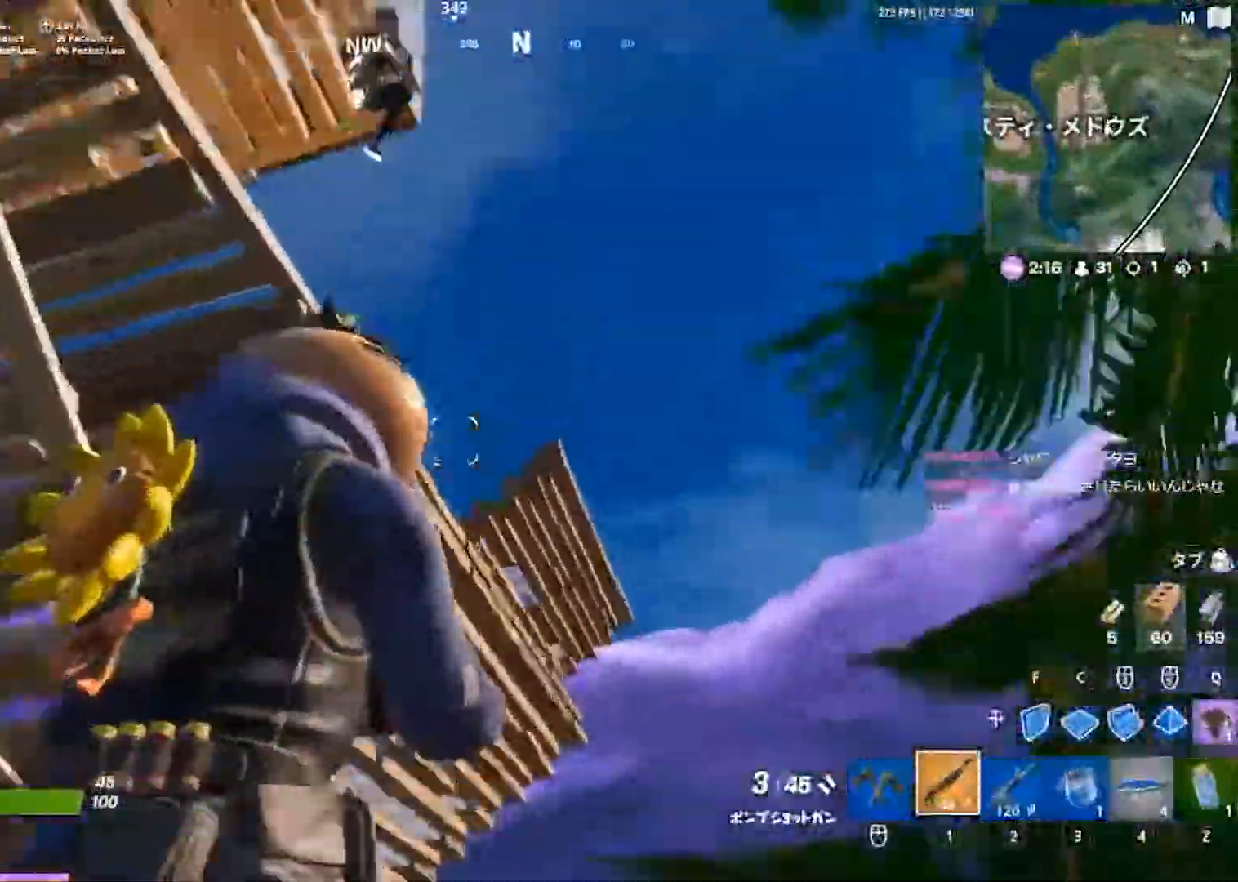
{"keys": ["d"], "events": [[67, "w", "down"], [100, "space", "up"], [233, "w", "up"], [300, "2", "down"], [417, "2", "up"]]}
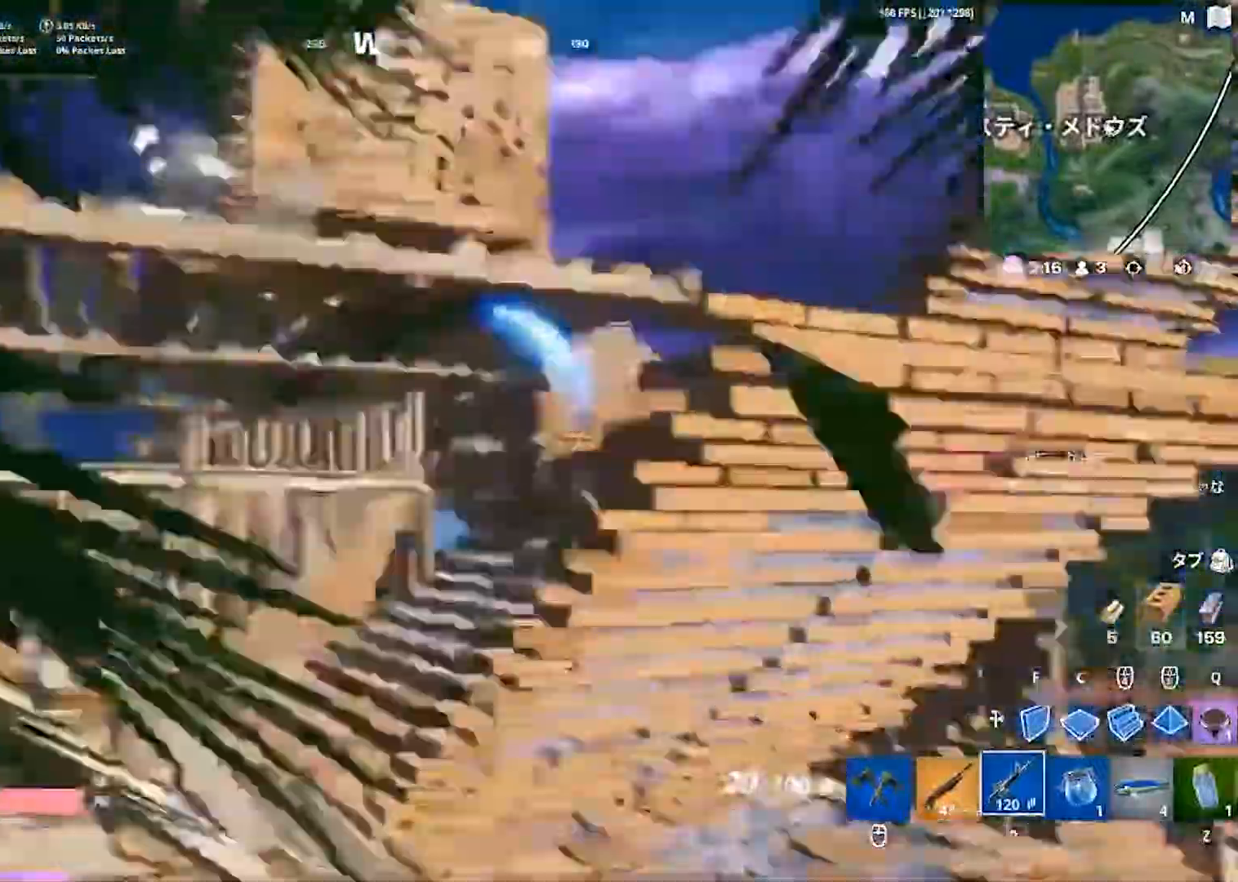
{"keys": ["w"], "events": [[367, "d", "up"], [483, "w", "down"]]}
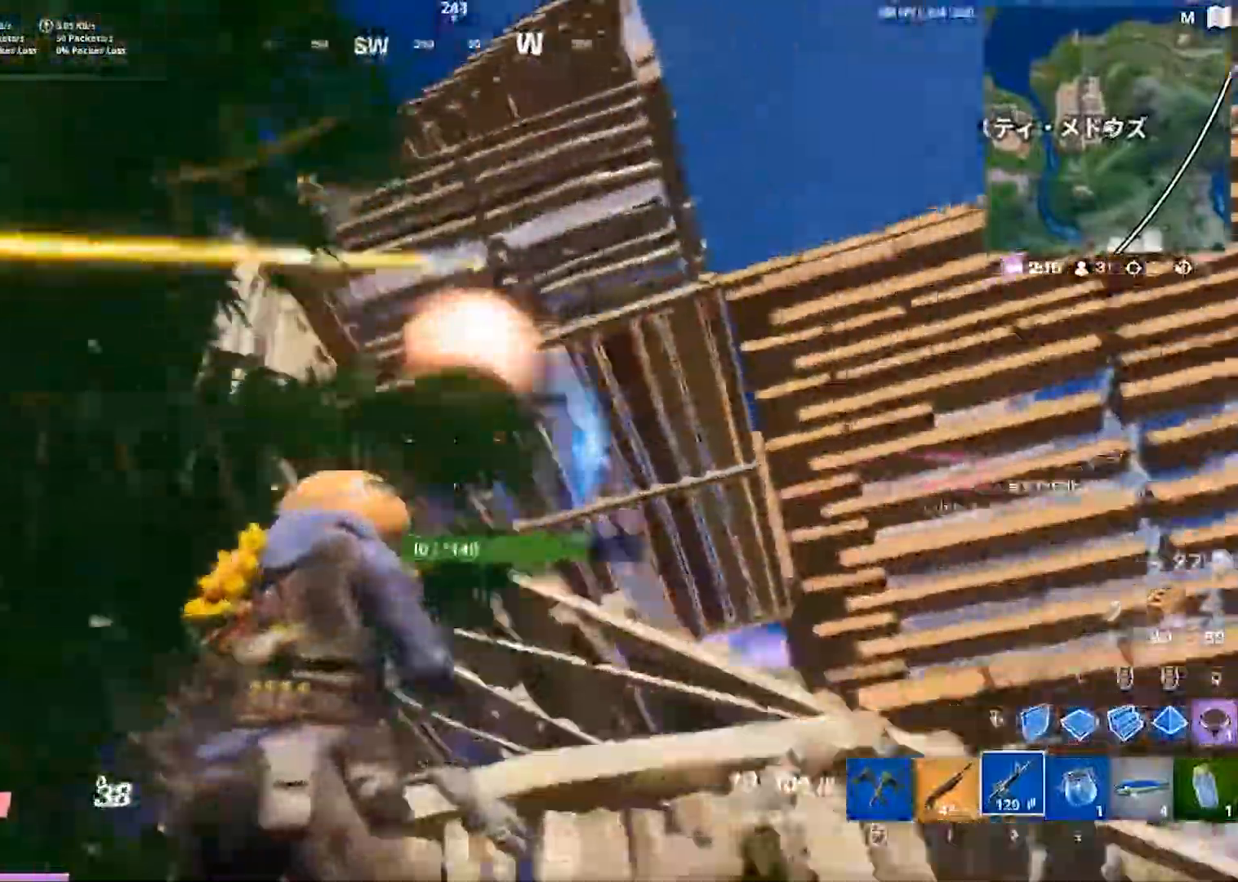
{"keys": ["d", "w"], "events": [[433, "d", "down"]]}
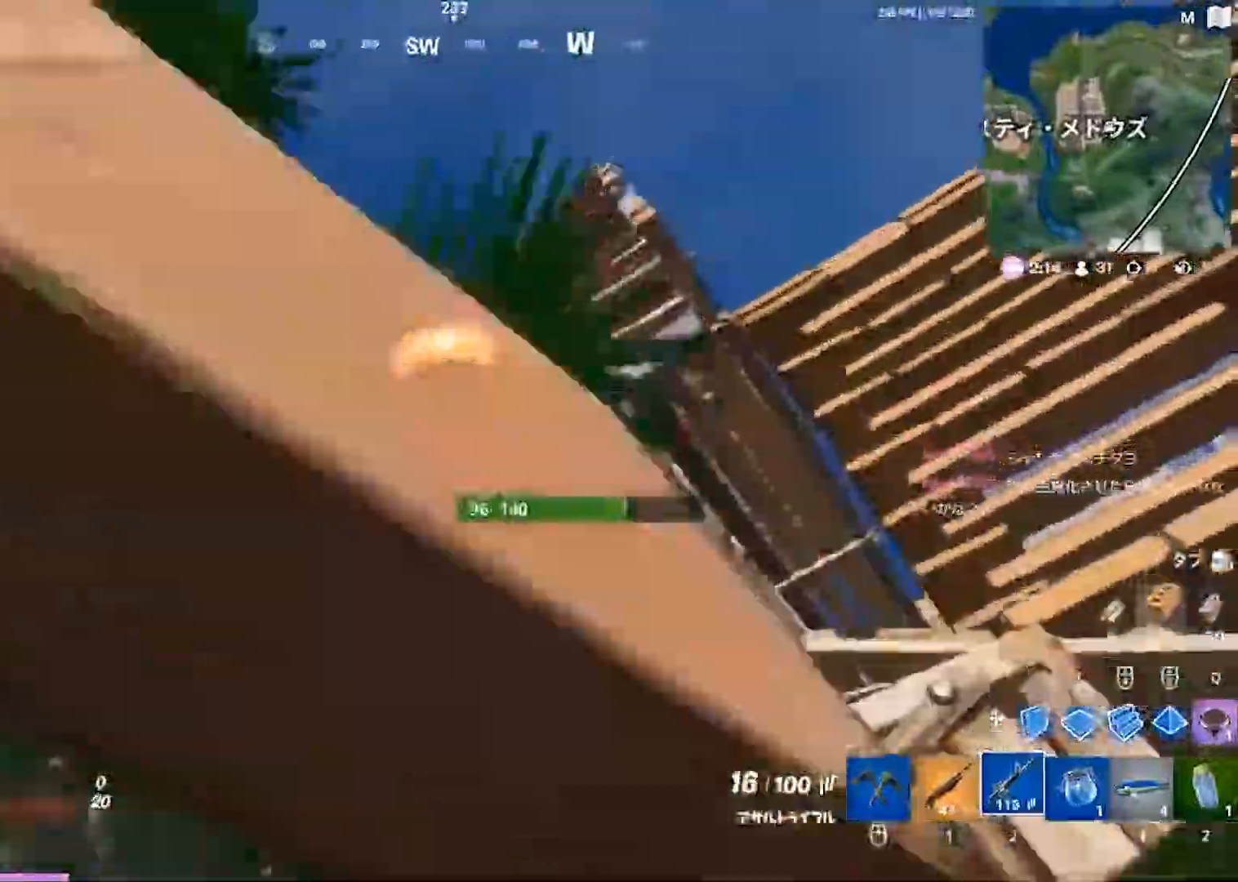
{"keys": ["d", "w"], "events": []}
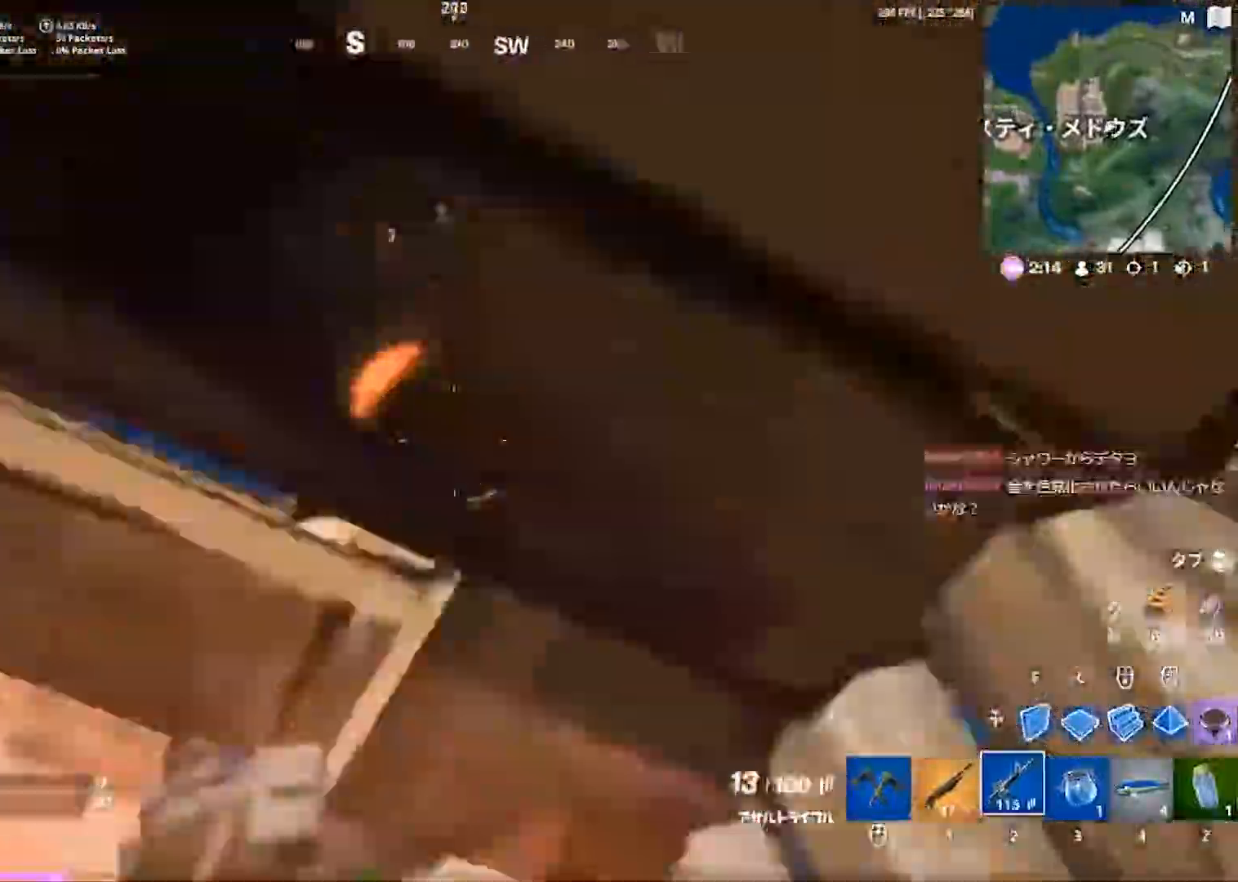
{"keys": ["w"], "events": [[183, "1", "down"], [183, "d", "up"], [283, "1", "up"]]}
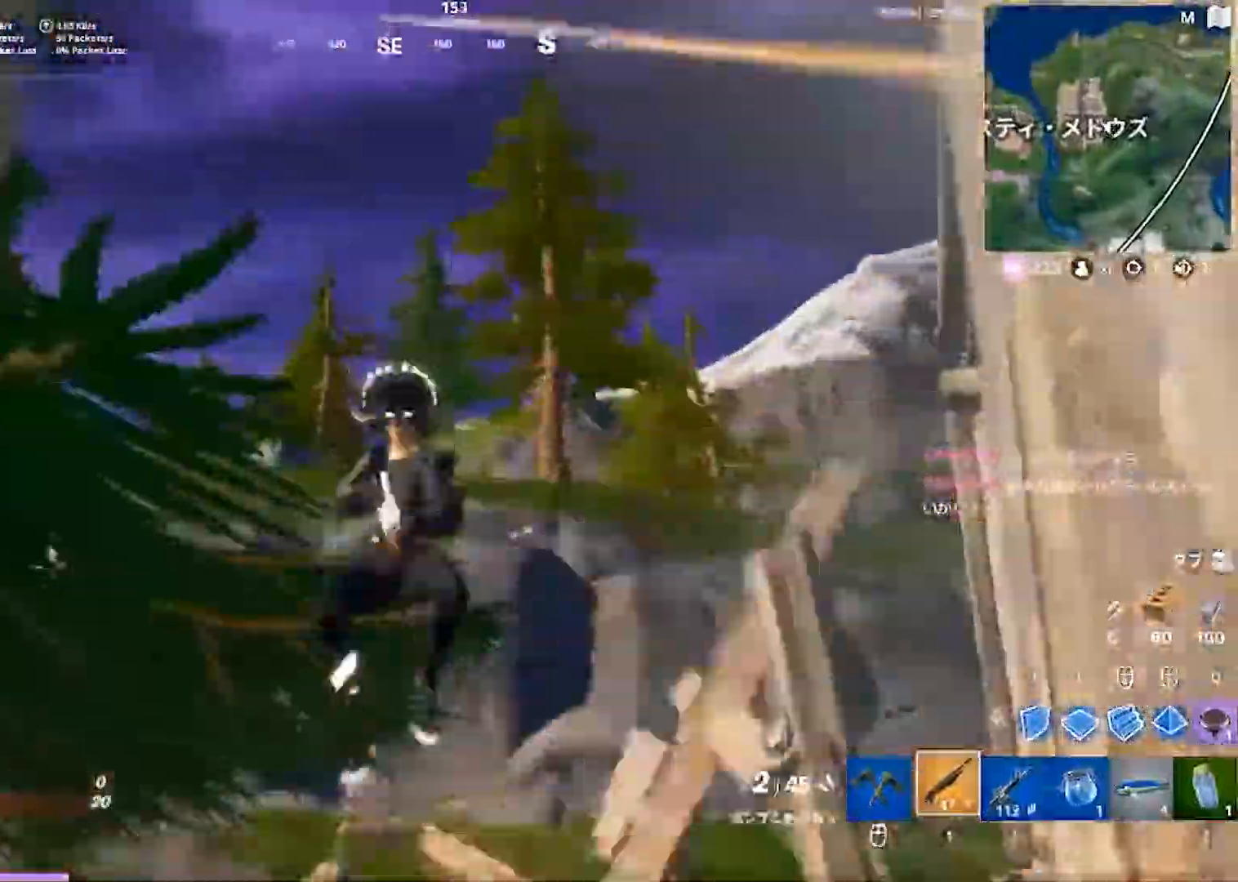
{"keys": ["a", "space"], "events": [[117, "a", "down"], [183, "space", "down"], [317, "w", "up"]]}